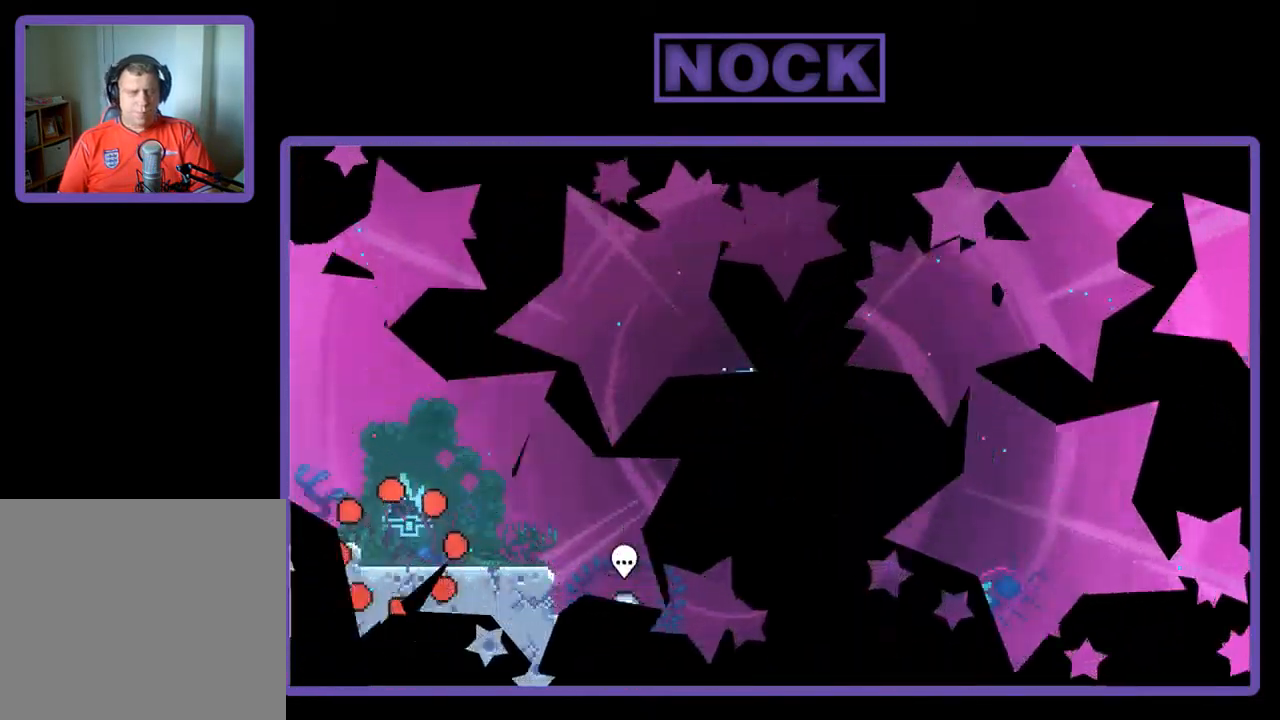
Gameplay with a controller (PlayStation layout); each line is a JSON object with the inputs held at the frame after it. "events" lists button and stick changes between this image and that frame as [ms after this image, input, new state], when the widget could be followed in between. Not read: right_stick.
{"buttons": ["R2"], "left_stick": "center", "events": [[117, "DPAD_RIGHT", "down"], [483, "DPAD_RIGHT", "up"]]}
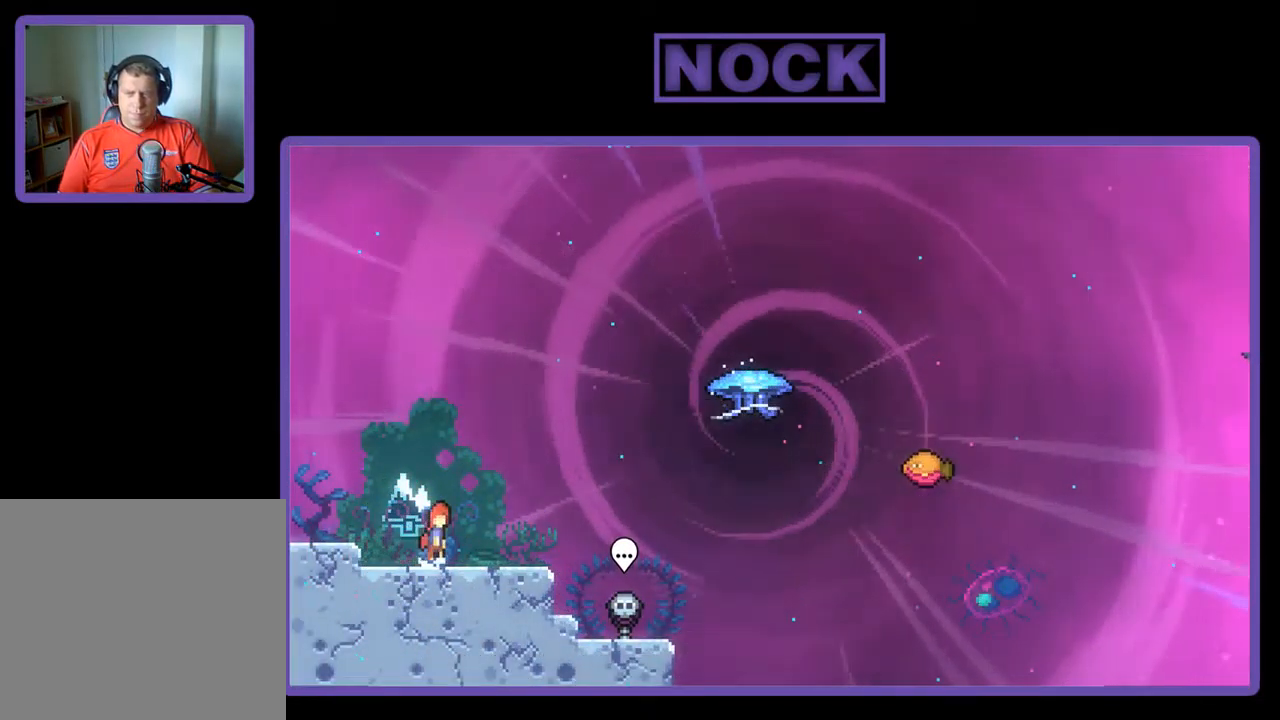
{"buttons": ["CIRCLE", "R2", "DPAD_DOWN", "DPAD_RIGHT"], "left_stick": "center", "events": [[17, "CROSS", "down"], [183, "CROSS", "up"], [350, "DPAD_DOWN", "down"], [417, "DPAD_RIGHT", "down"], [450, "CIRCLE", "down"]]}
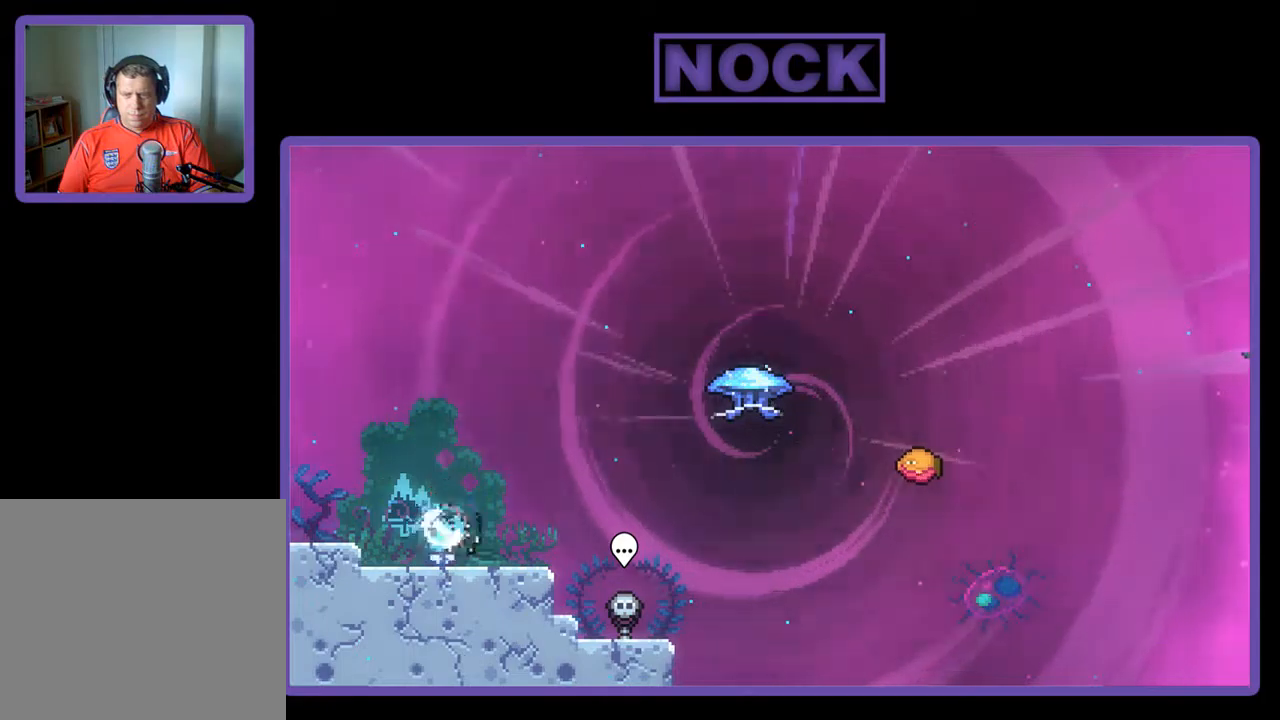
{"buttons": ["CIRCLE", "R2", "DPAD_UP"], "left_stick": "center", "events": [[17, "CIRCLE", "up"], [117, "CROSS", "down"], [117, "DPAD_DOWN", "up"], [317, "CROSS", "up"], [350, "DPAD_RIGHT", "up"], [350, "DPAD_UP", "down"], [384, "CIRCLE", "down"]]}
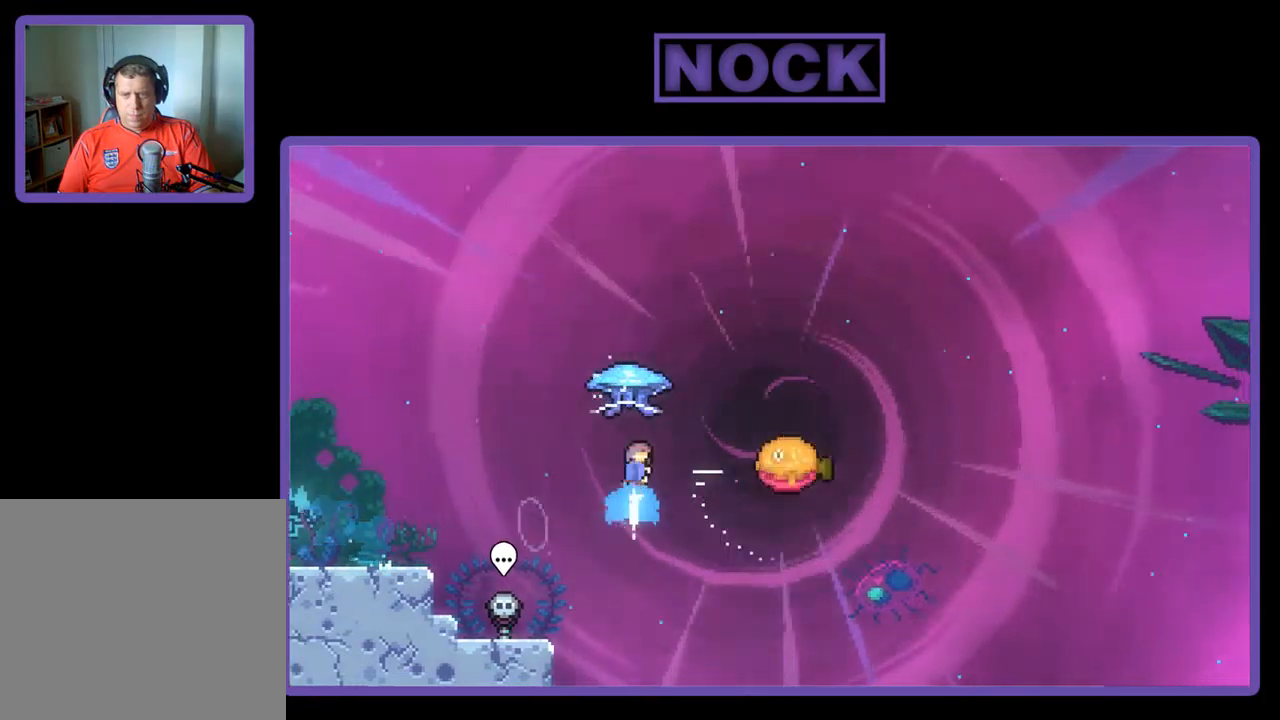
{"buttons": ["R2", "DPAD_RIGHT"], "left_stick": "center", "events": [[50, "CIRCLE", "up"], [250, "DPAD_RIGHT", "down"], [250, "DPAD_UP", "up"]]}
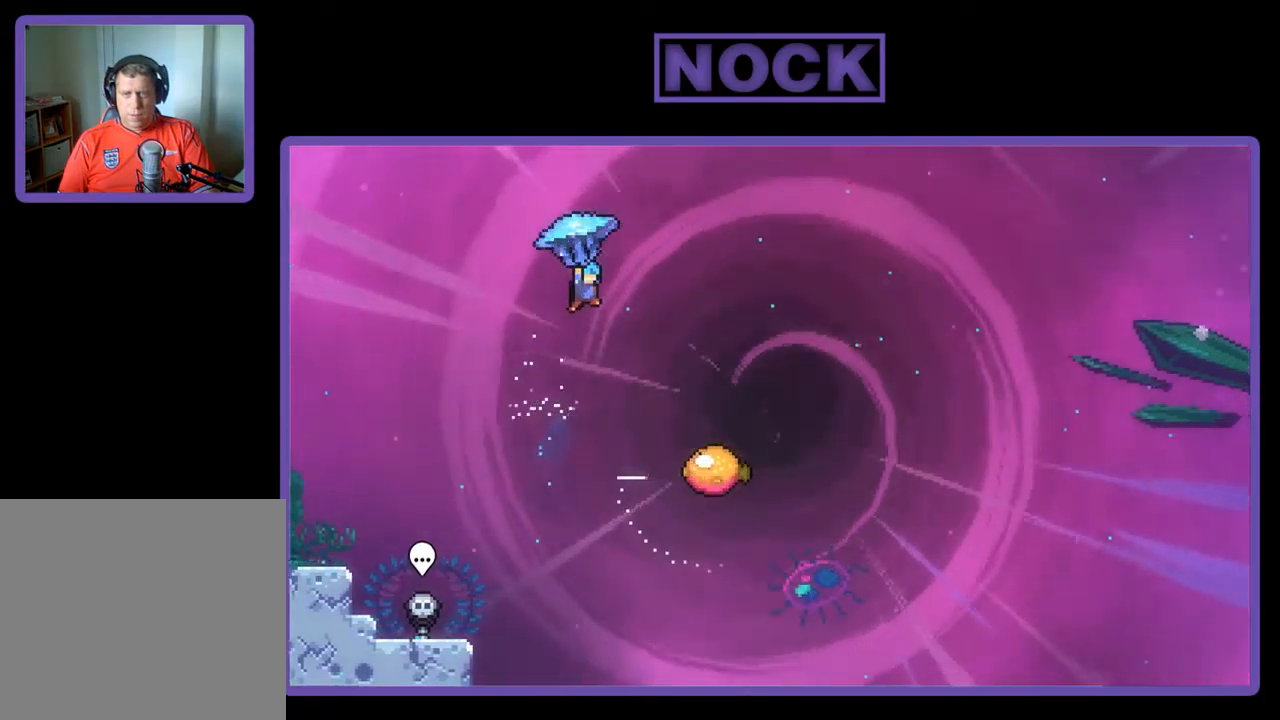
{"buttons": ["R2"], "left_stick": "center", "events": [[450, "DPAD_RIGHT", "up"]]}
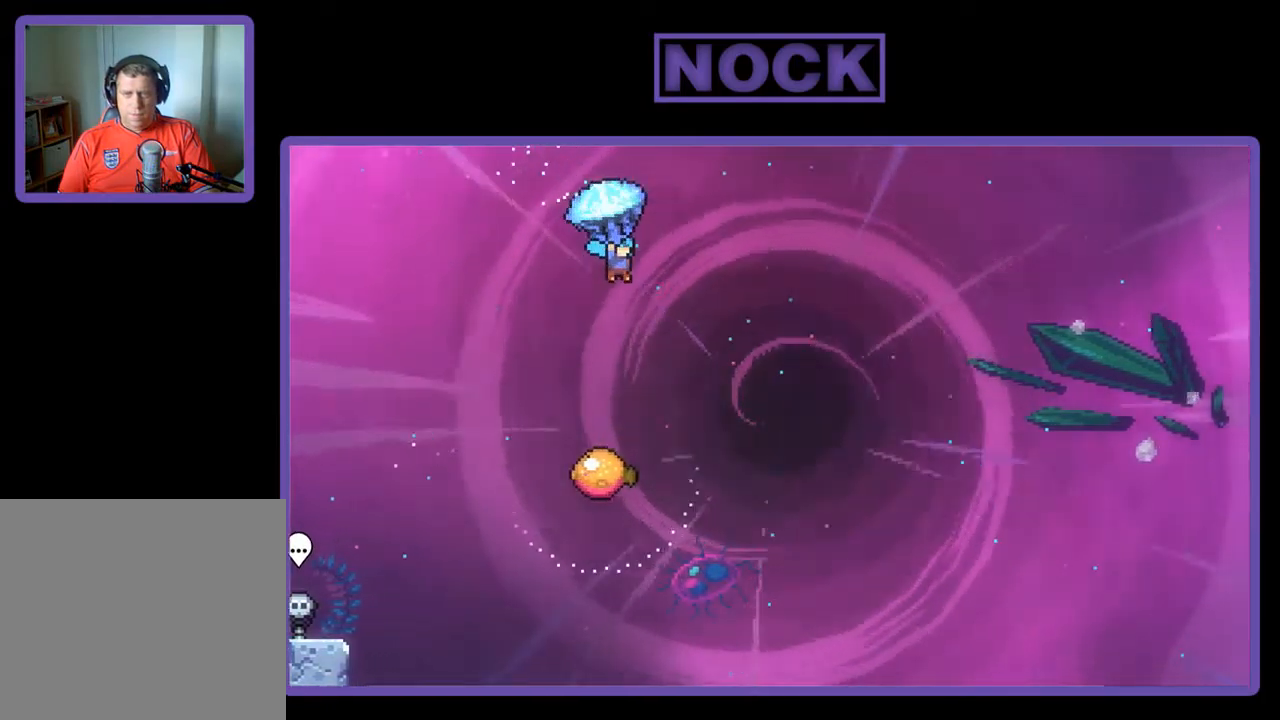
{"buttons": ["R2"], "left_stick": "center", "events": [[184, "DPAD_RIGHT", "down"], [384, "DPAD_RIGHT", "up"]]}
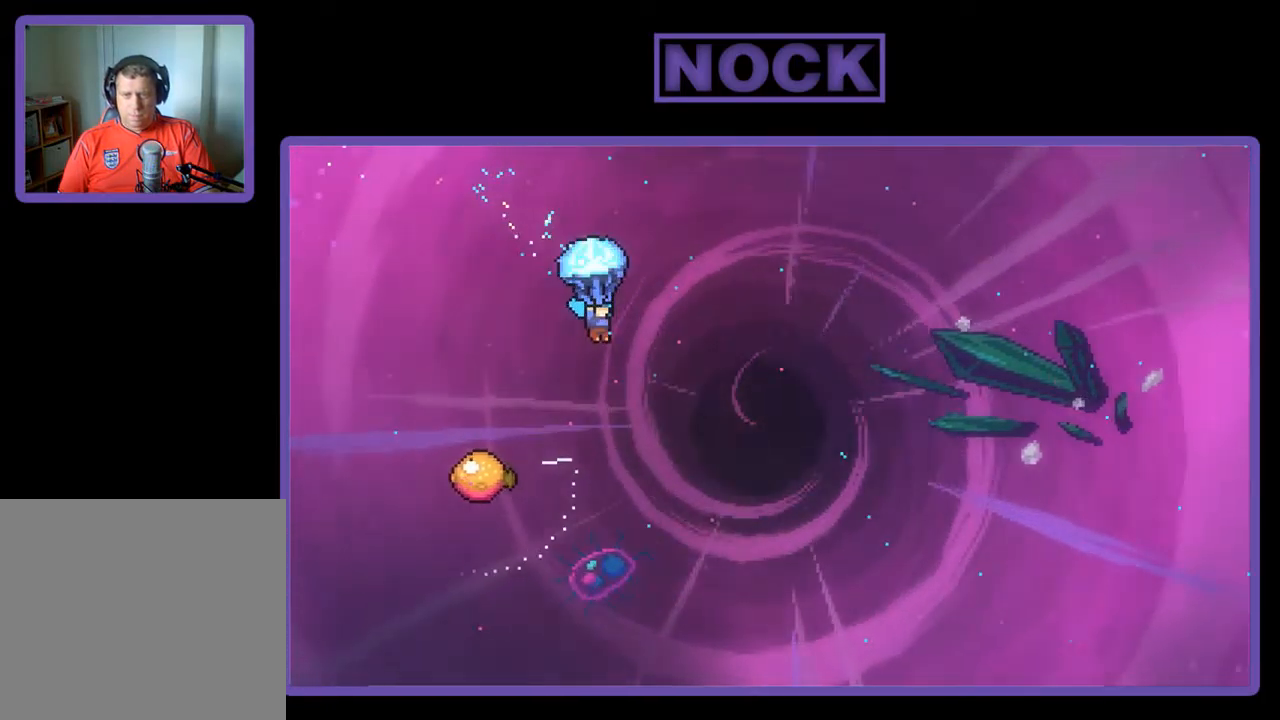
{"buttons": ["R2"], "left_stick": "center", "events": []}
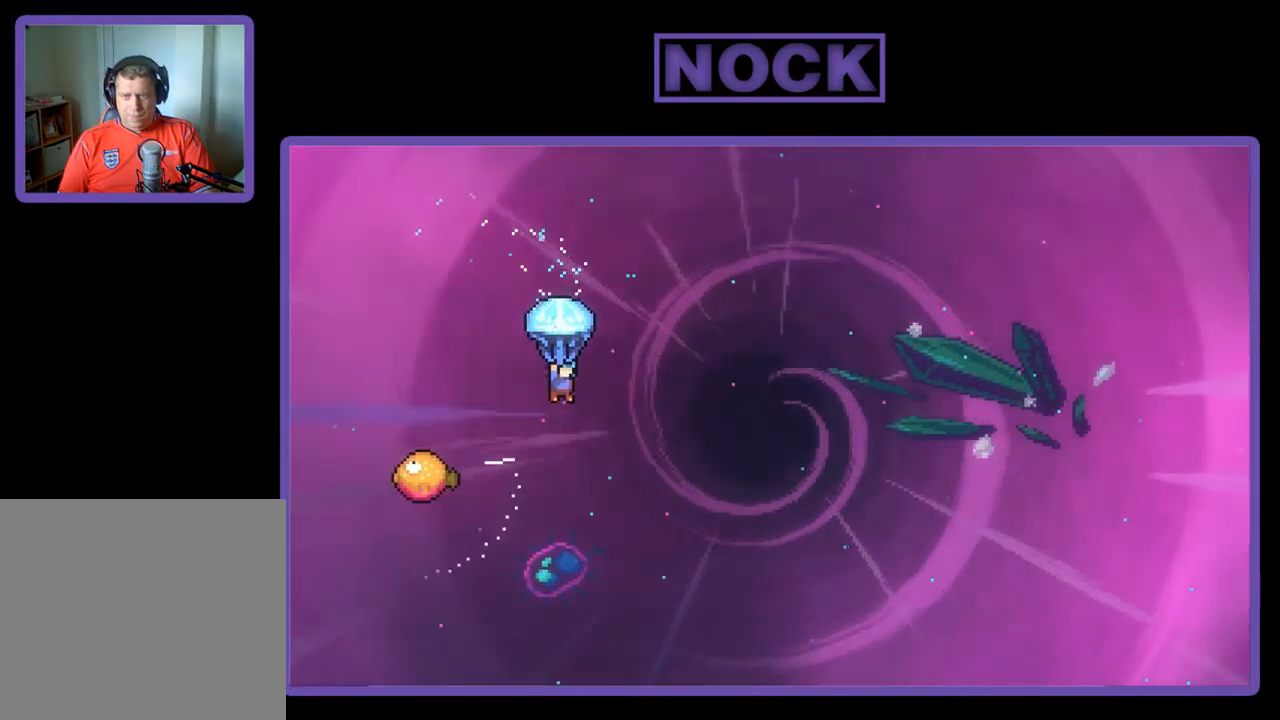
{"buttons": ["R2", "DPAD_LEFT"], "left_stick": "center", "events": [[117, "DPAD_LEFT", "down"], [217, "DPAD_LEFT", "up"], [384, "DPAD_LEFT", "down"]]}
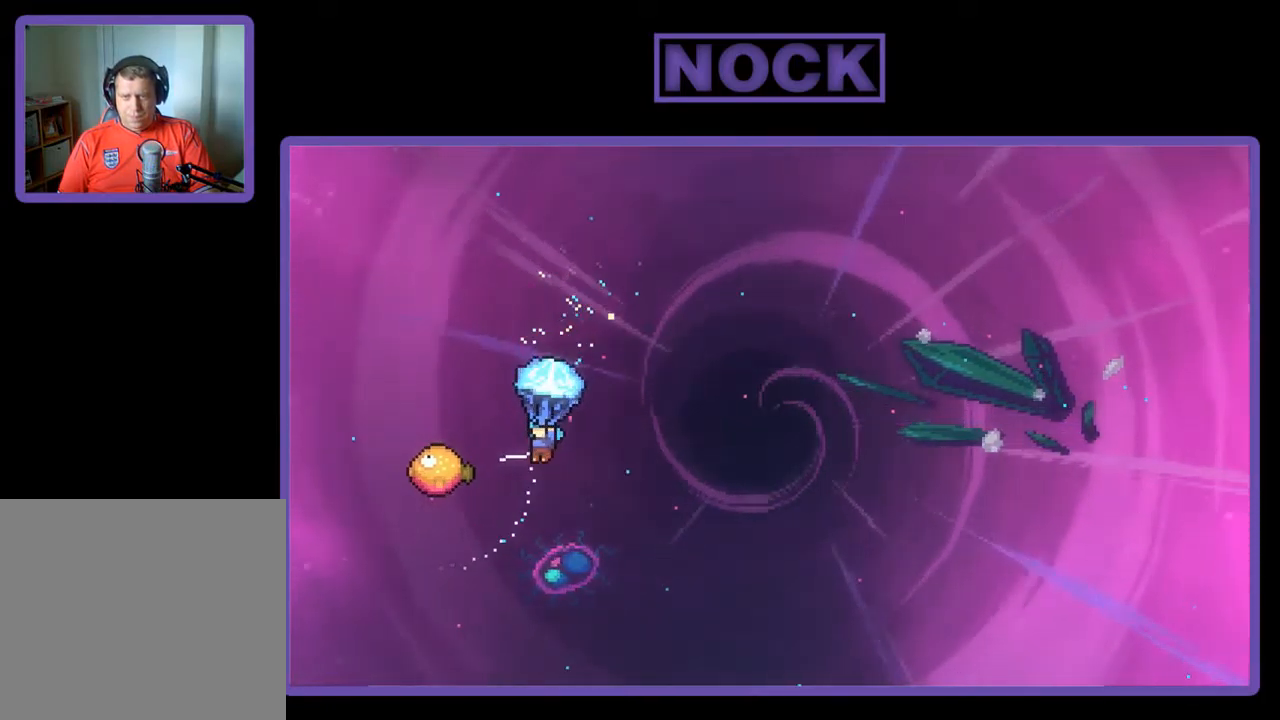
{"buttons": ["R2", "DPAD_RIGHT"], "left_stick": "center", "events": [[184, "DPAD_LEFT", "up"], [250, "DPAD_RIGHT", "down"]]}
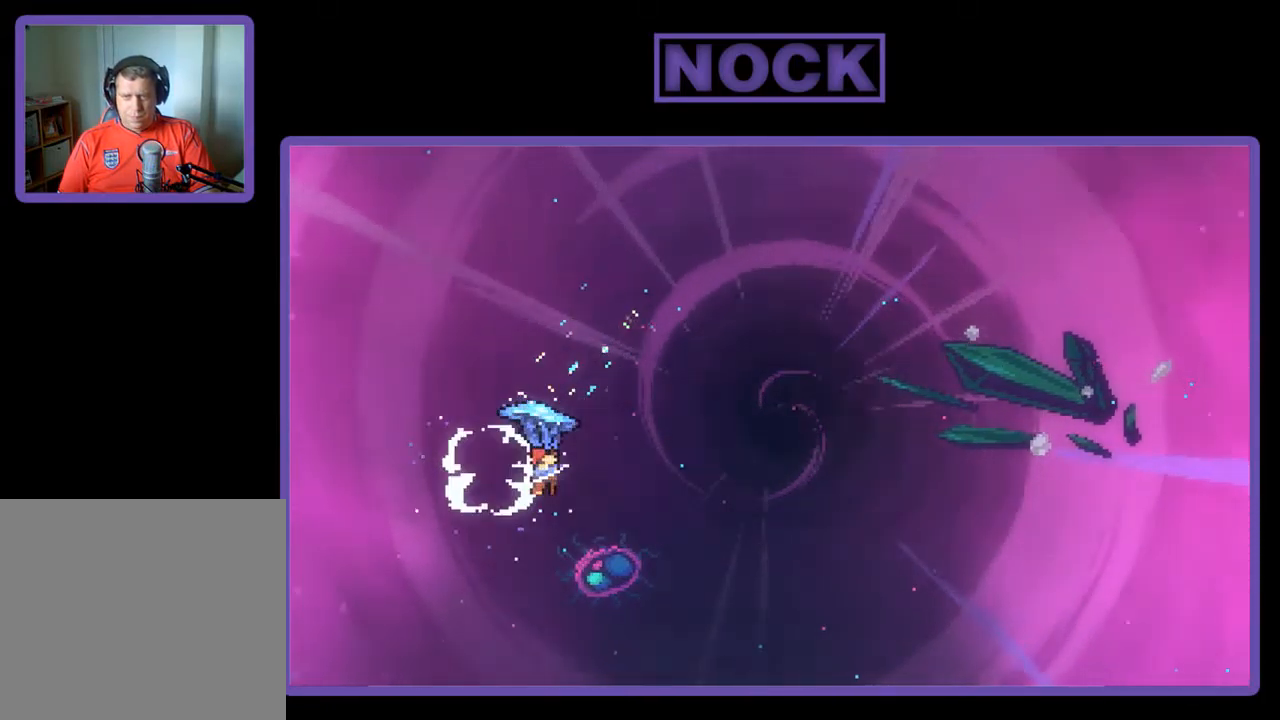
{"buttons": ["R2", "DPAD_RIGHT"], "left_stick": "center", "events": []}
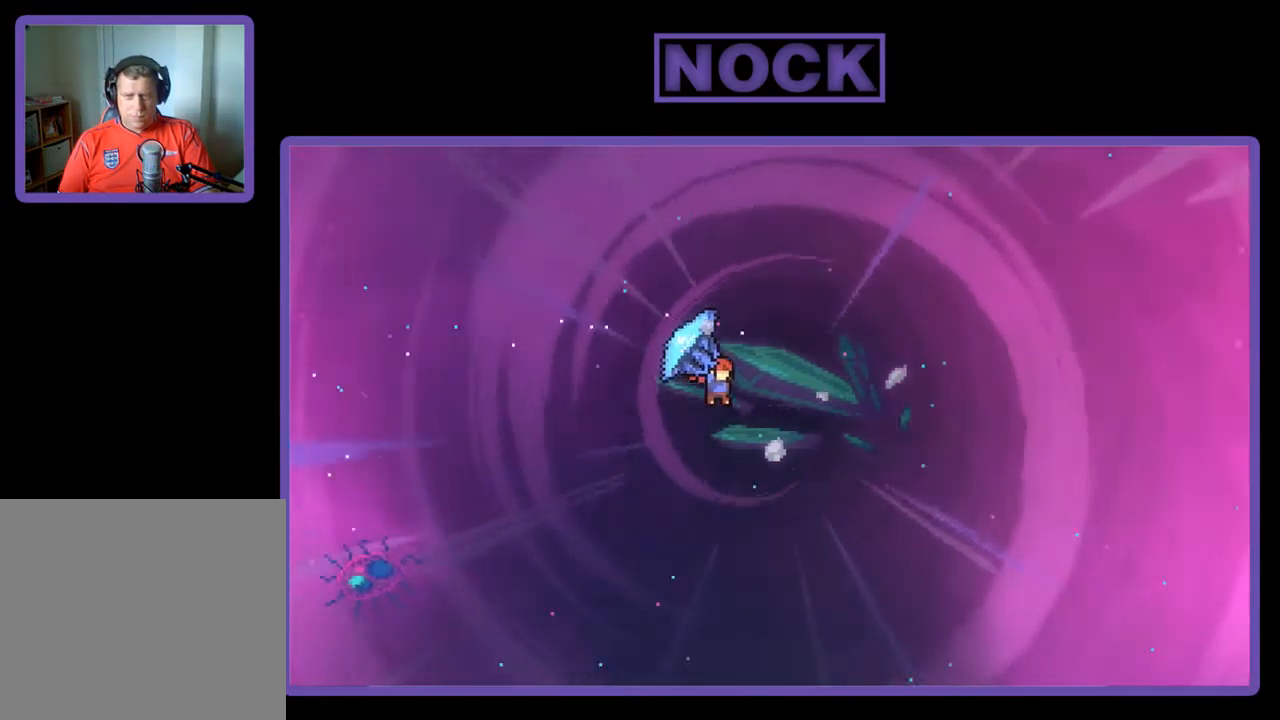
{"buttons": ["DPAD_UP", "DPAD_RIGHT"], "left_stick": "center", "events": [[284, "DPAD_UP", "down"], [384, "R2", "up"]]}
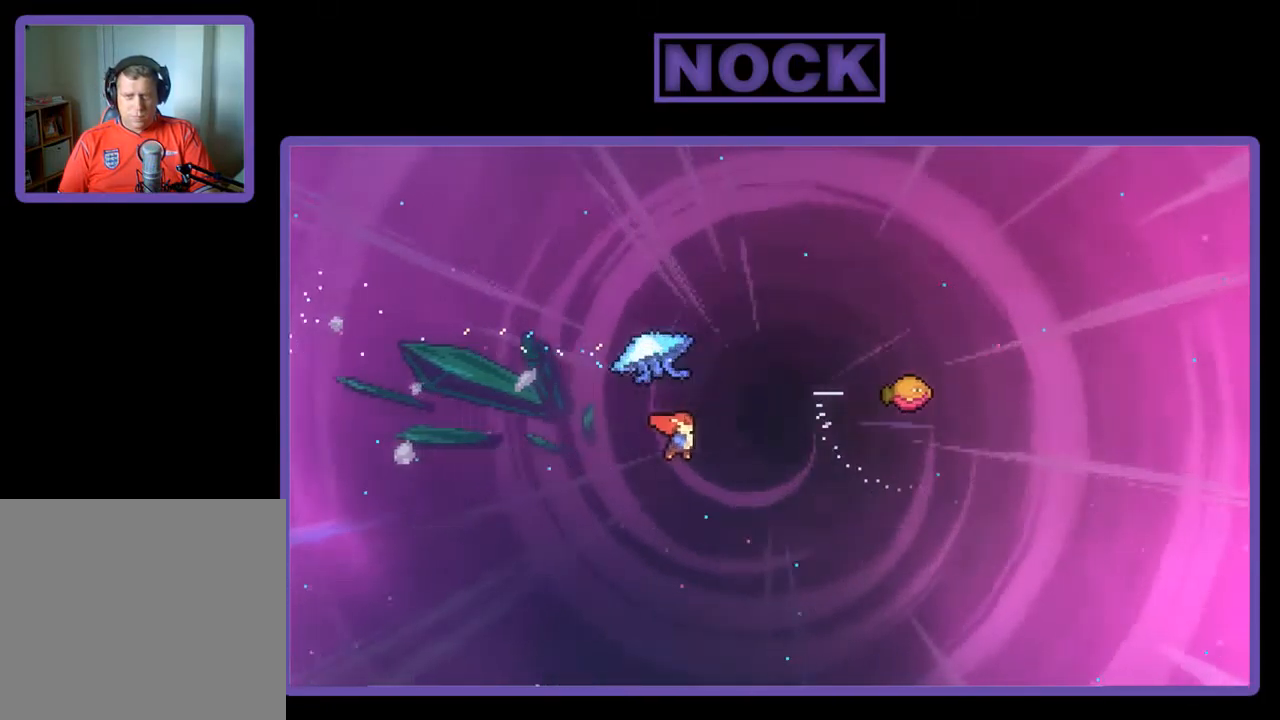
{"buttons": ["CIRCLE", "R2", "DPAD_RIGHT"], "left_stick": "center", "events": [[17, "DPAD_RIGHT", "up"], [17, "R2", "down"], [50, "CIRCLE", "down"], [384, "DPAD_RIGHT", "down"], [450, "DPAD_UP", "up"]]}
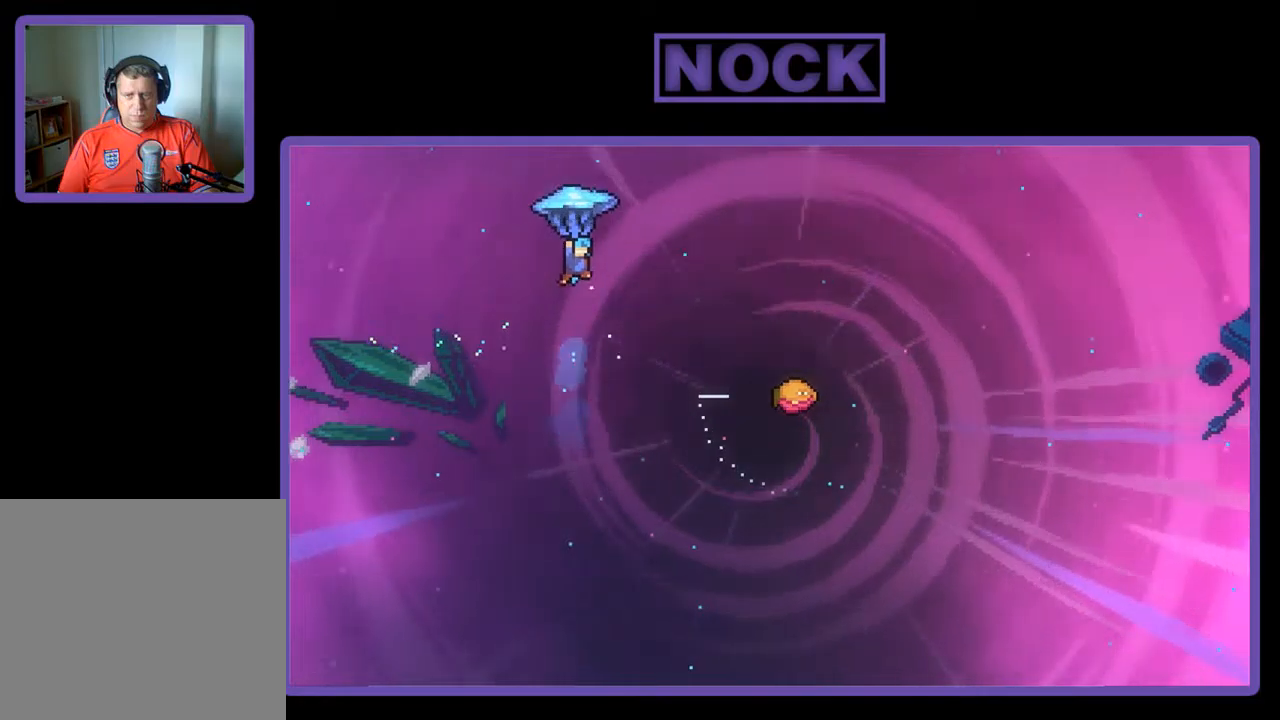
{"buttons": ["R2", "DPAD_RIGHT"], "left_stick": "center", "events": [[167, "CIRCLE", "up"]]}
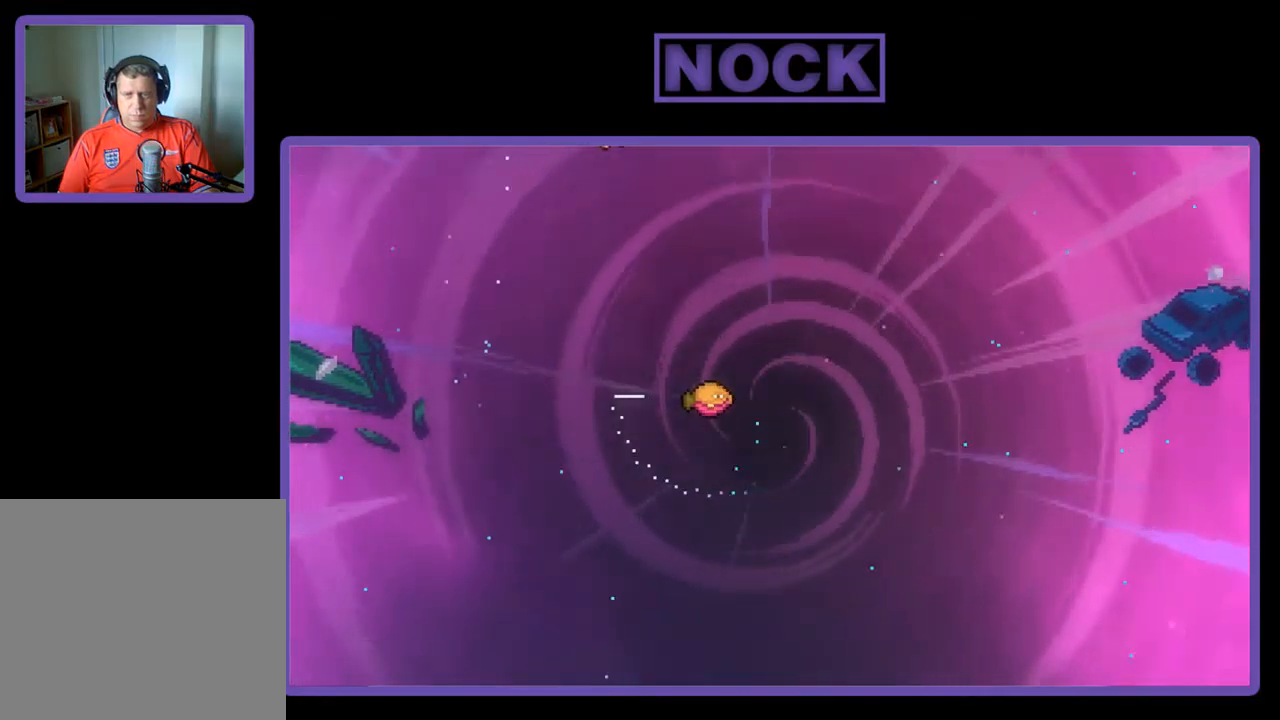
{"buttons": ["R2", "DPAD_RIGHT"], "left_stick": "center", "events": [[400, "DPAD_RIGHT", "up"], [500, "DPAD_RIGHT", "down"]]}
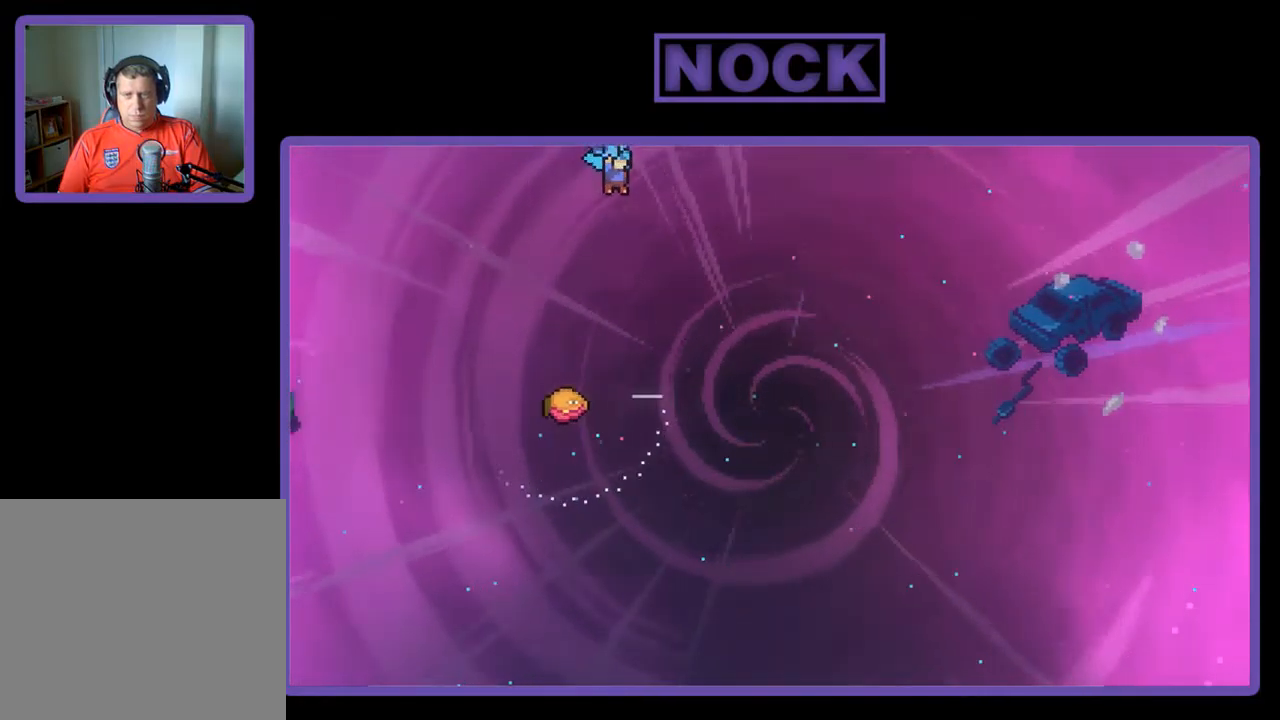
{"buttons": ["R2", "DPAD_LEFT"], "left_stick": "center", "events": [[367, "DPAD_RIGHT", "up"], [367, "DPAD_UP", "down"], [434, "DPAD_LEFT", "down"], [434, "DPAD_UP", "up"]]}
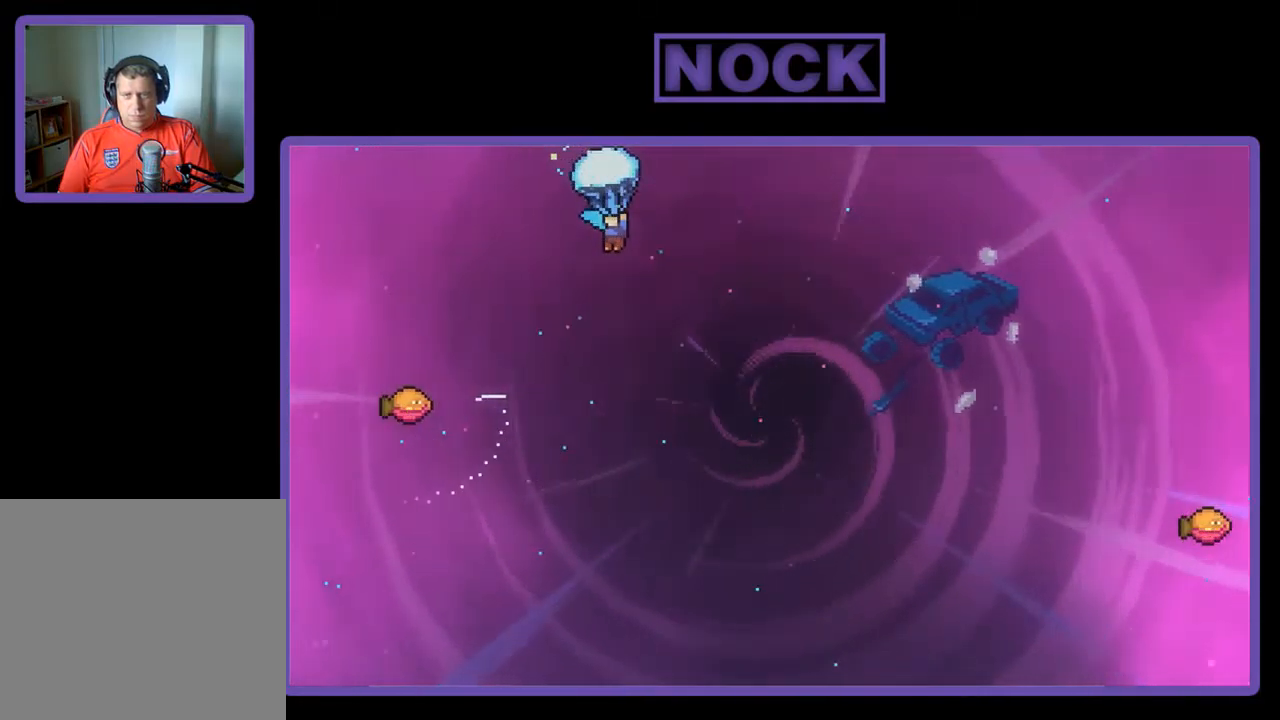
{"buttons": ["R2"], "left_stick": "center", "events": [[434, "DPAD_LEFT", "up"]]}
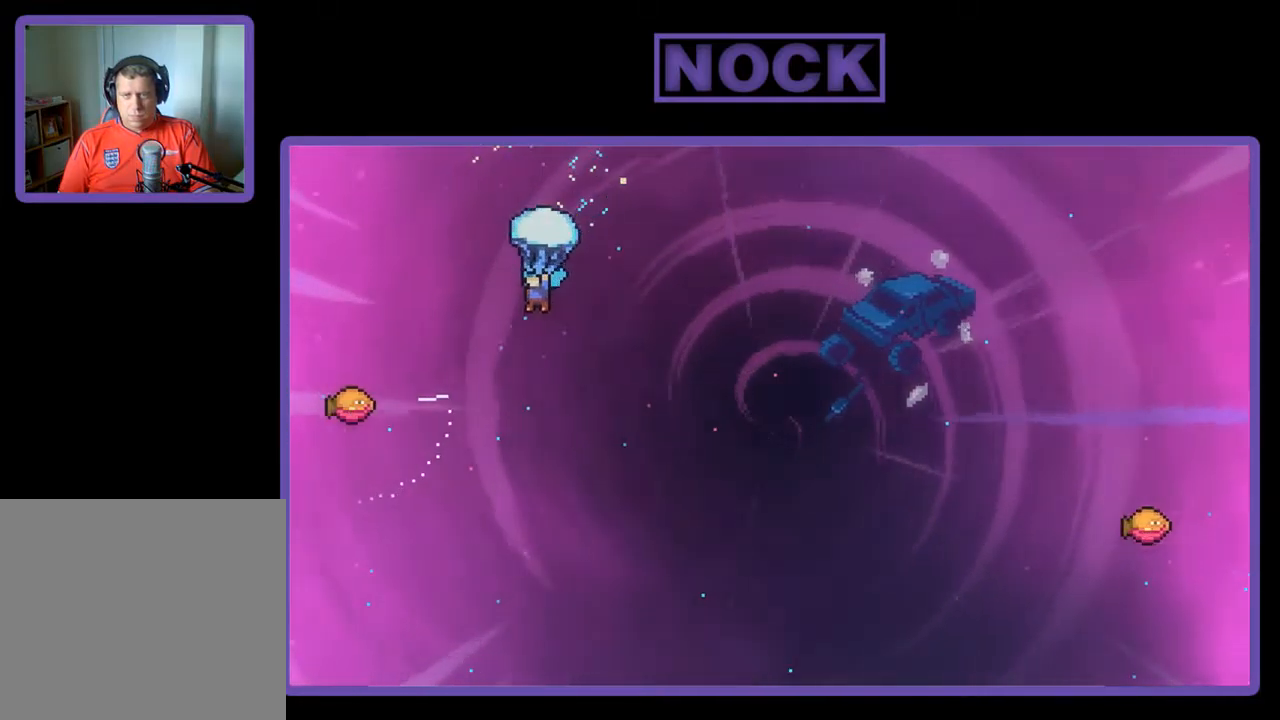
{"buttons": ["R2", "DPAD_LEFT"], "left_stick": "center", "events": [[67, "DPAD_LEFT", "down"], [267, "DPAD_LEFT", "up"], [500, "DPAD_LEFT", "down"]]}
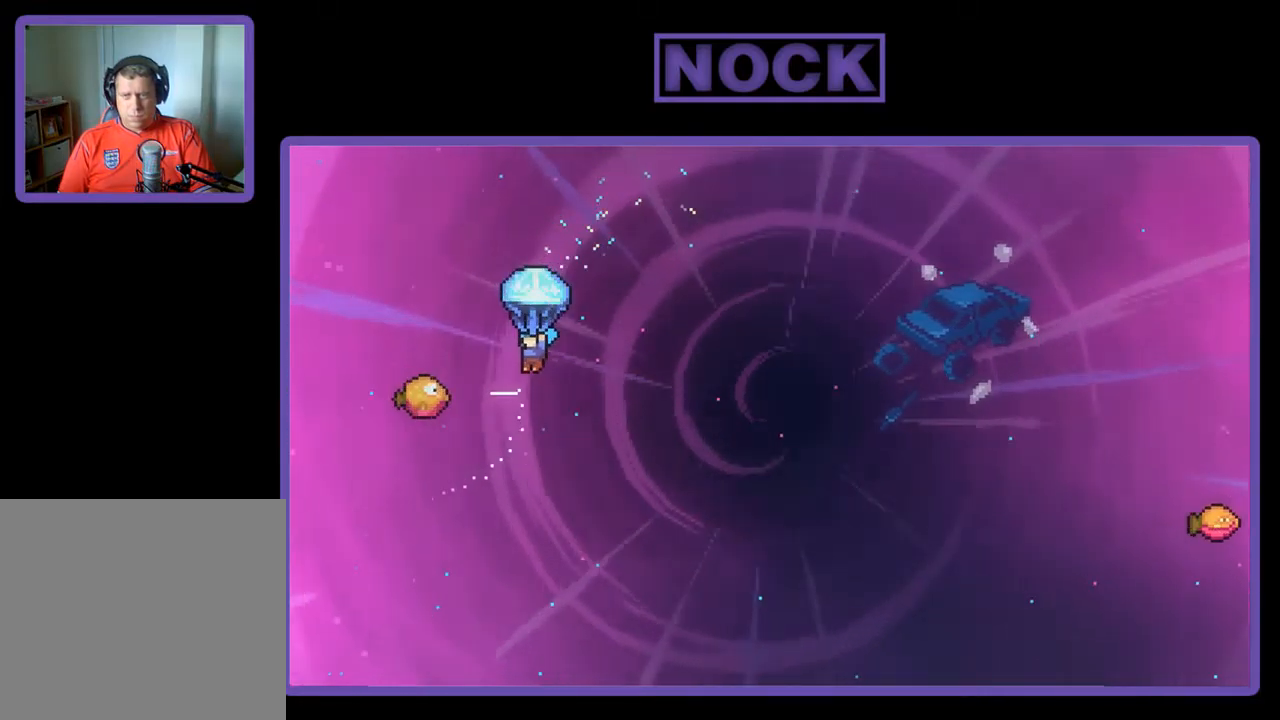
{"buttons": ["R2", "DPAD_RIGHT"], "left_stick": "center", "events": [[234, "DPAD_LEFT", "up"], [434, "DPAD_RIGHT", "down"]]}
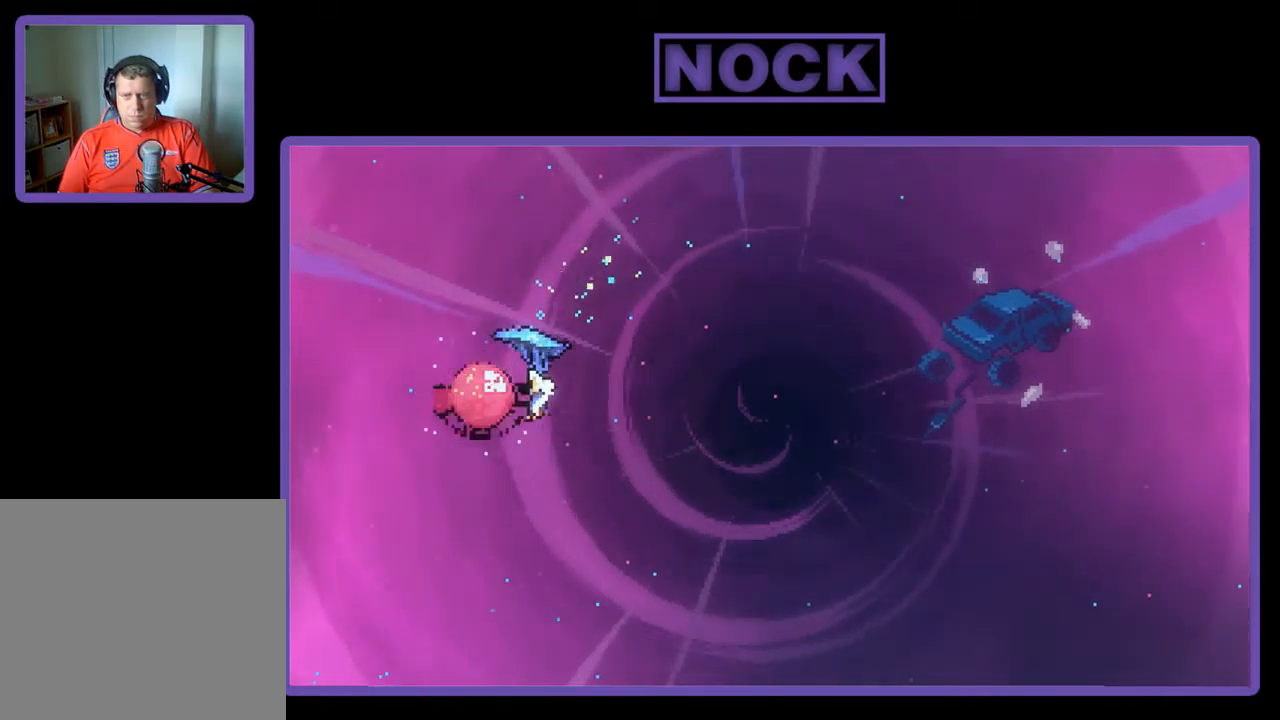
{"buttons": ["R2", "DPAD_UP", "DPAD_RIGHT"], "left_stick": "center", "events": [[300, "DPAD_UP", "down"]]}
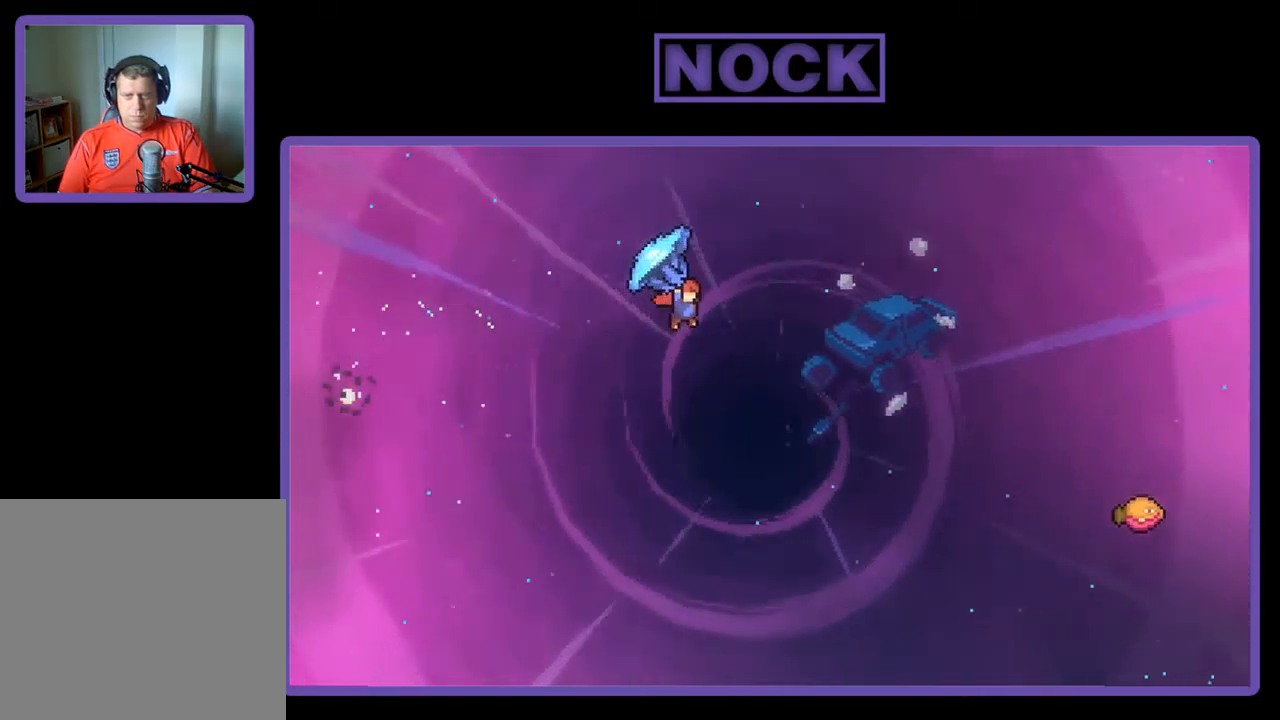
{"buttons": ["CIRCLE", "DPAD_UP", "DPAD_RIGHT"], "left_stick": "center", "events": [[67, "DPAD_UP", "up"], [367, "DPAD_UP", "down"], [400, "R2", "up"], [500, "CIRCLE", "down"]]}
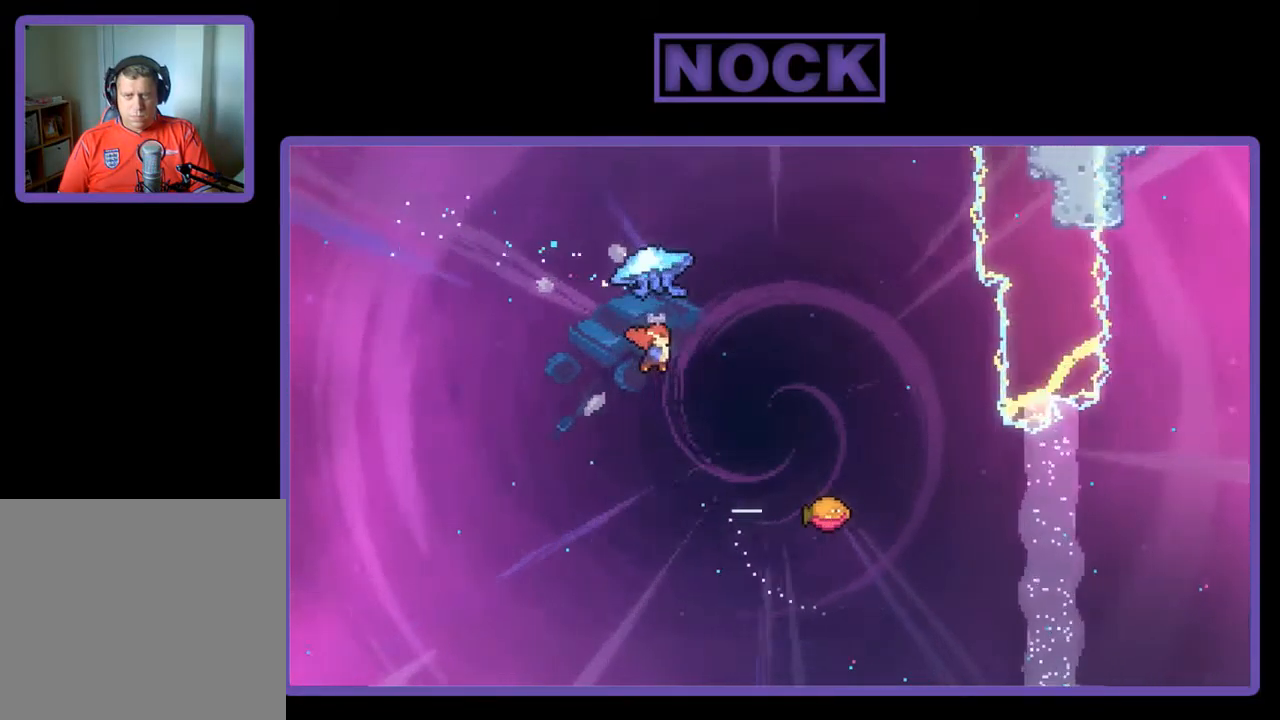
{"buttons": ["R2", "DPAD_RIGHT"], "left_stick": "center", "events": [[34, "DPAD_RIGHT", "up"], [34, "R2", "down"], [234, "DPAD_RIGHT", "down"], [334, "CIRCLE", "up"], [334, "DPAD_UP", "up"]]}
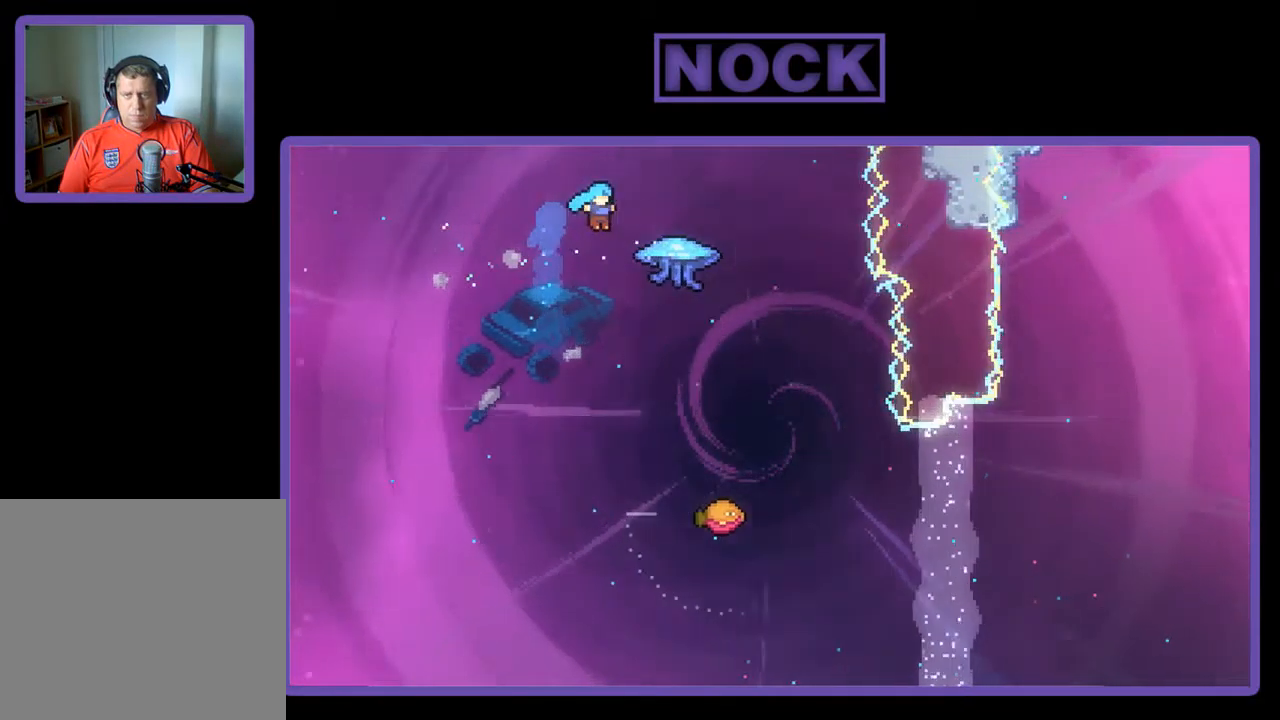
{"buttons": ["R2"], "left_stick": "center", "events": [[400, "DPAD_RIGHT", "up"]]}
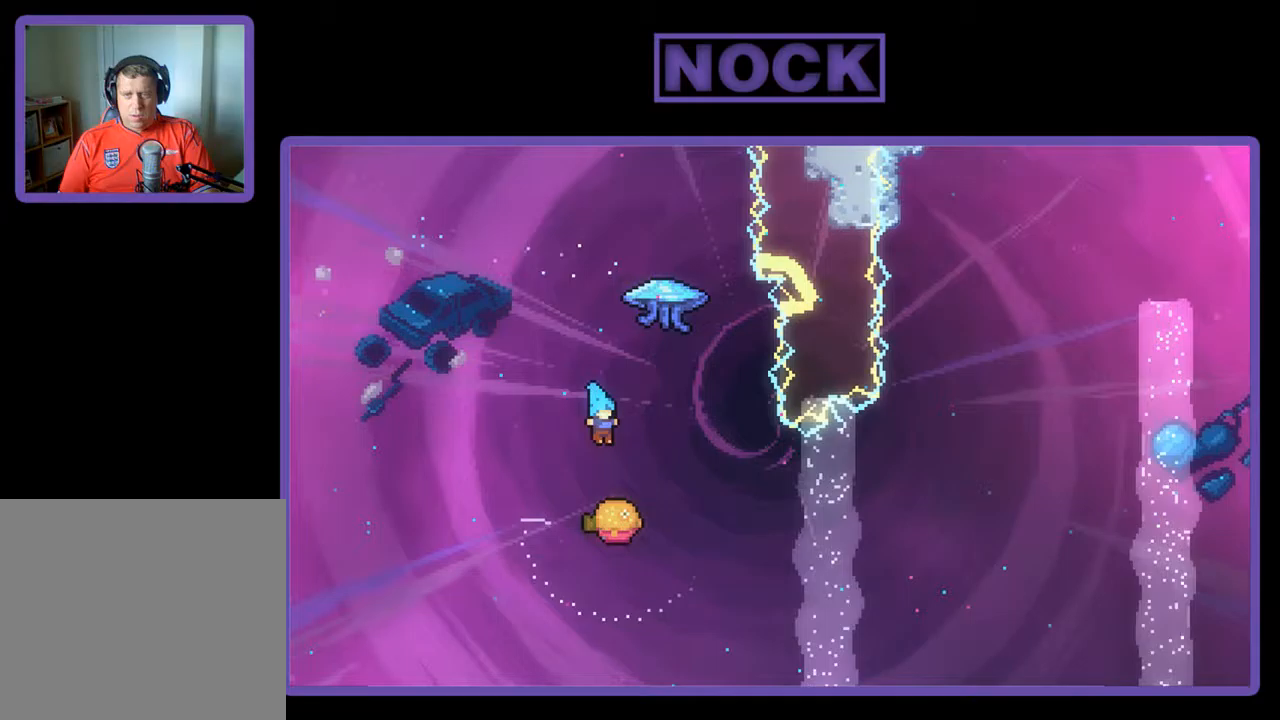
{"buttons": ["R2", "DPAD_RIGHT"], "left_stick": "center", "events": [[117, "DPAD_RIGHT", "down"]]}
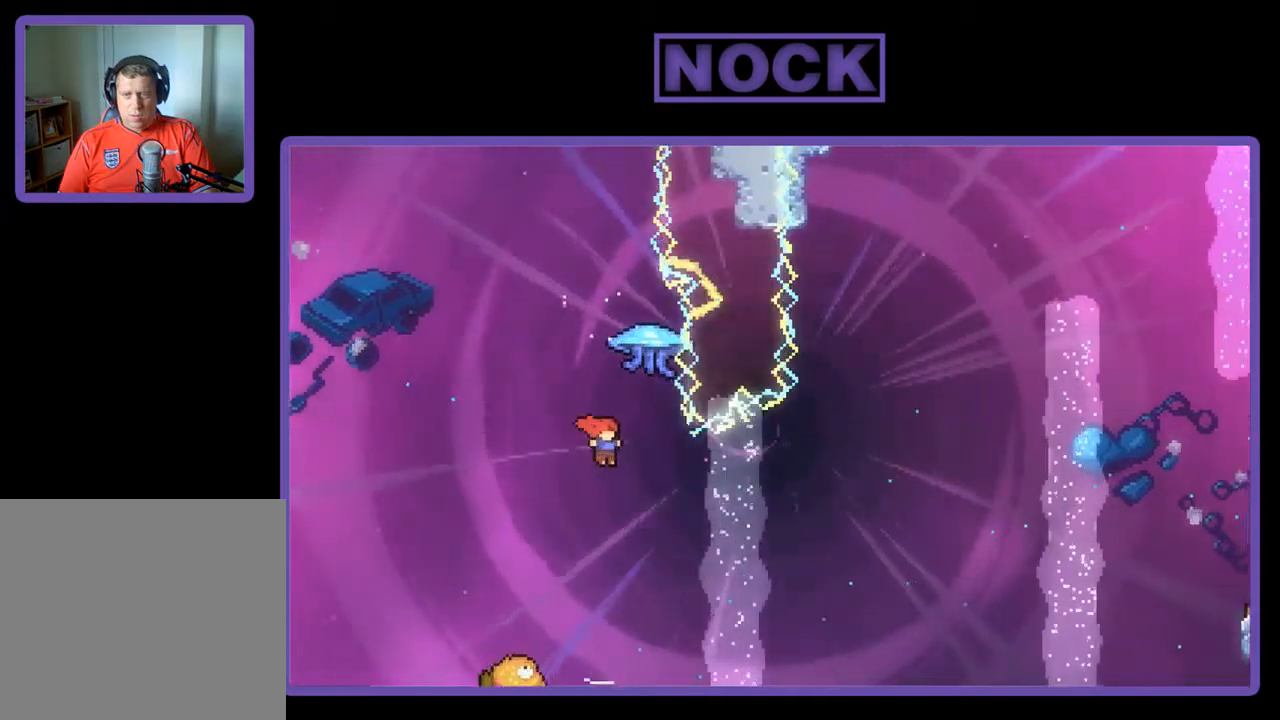
{"buttons": ["R2"], "left_stick": "center", "events": [[83, "CIRCLE", "down"], [83, "DPAD_RIGHT", "up"], [83, "DPAD_UP", "down"], [317, "CIRCLE", "up"], [383, "DPAD_UP", "up"]]}
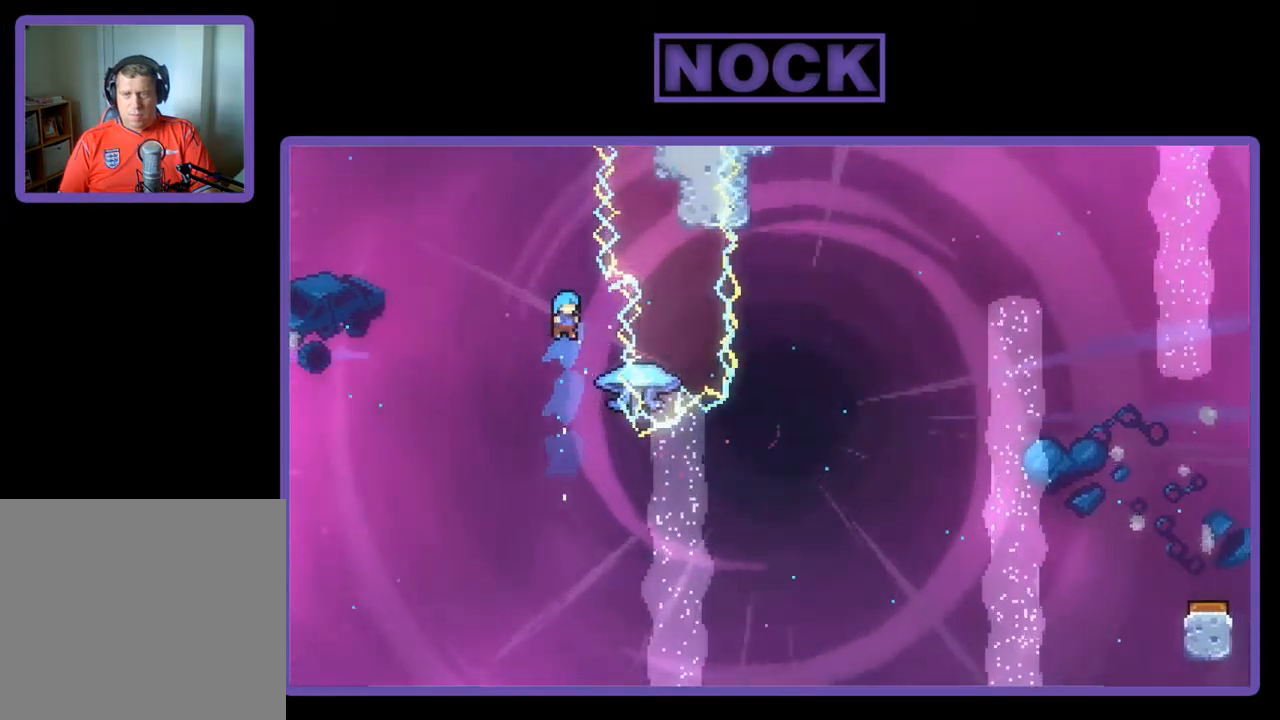
{"buttons": [], "left_stick": "center", "events": [[283, "R2", "up"]]}
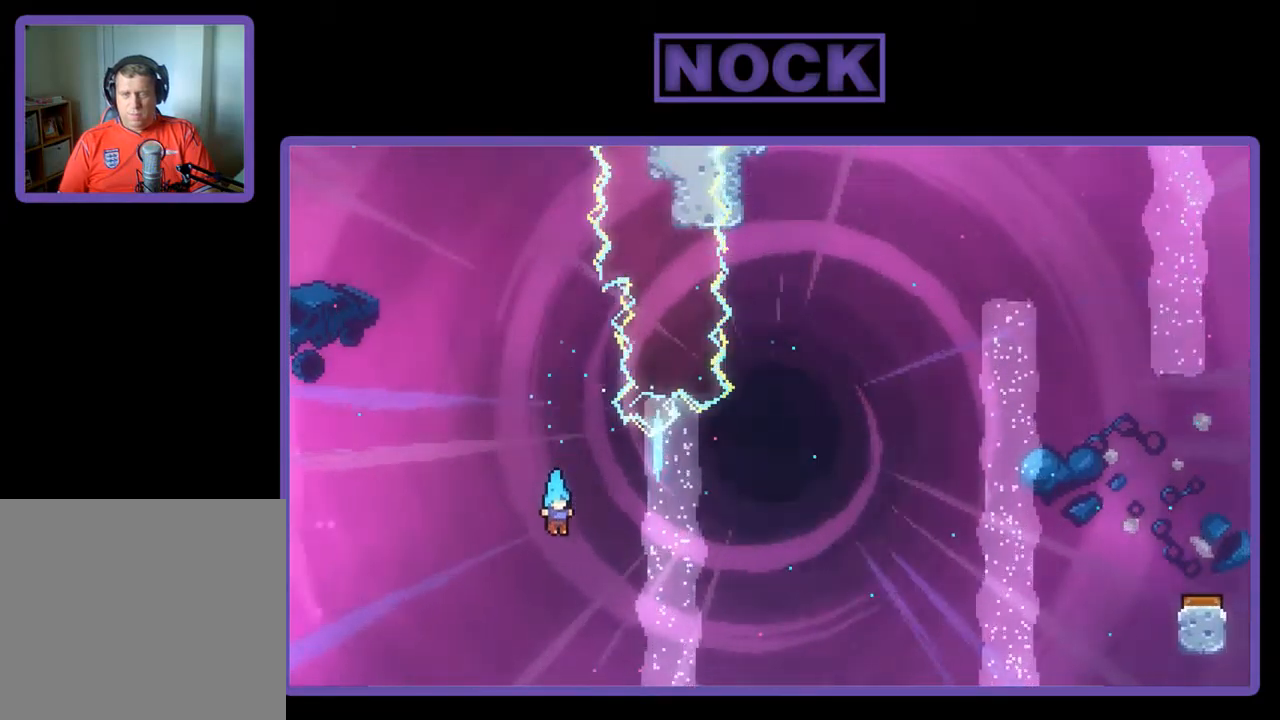
{"buttons": [], "left_stick": "center", "events": [[50, "DPAD_LEFT", "down"], [417, "DPAD_LEFT", "up"]]}
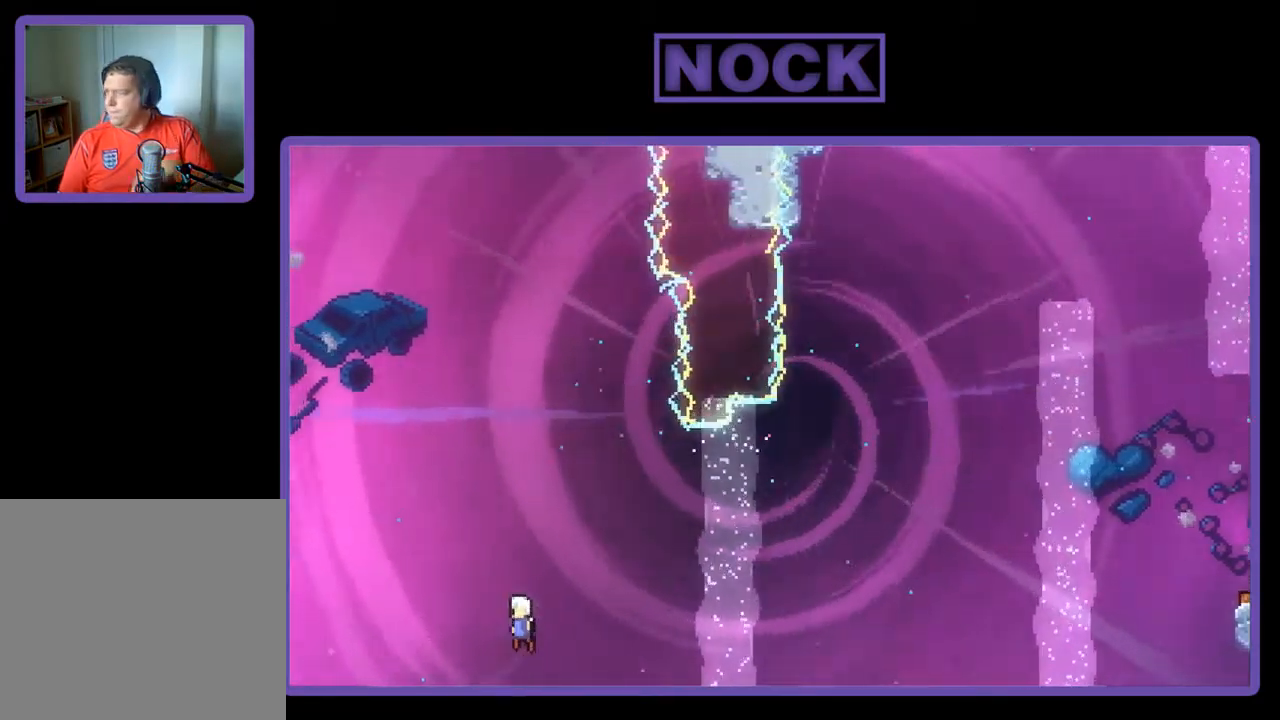
{"buttons": [], "left_stick": "center", "events": []}
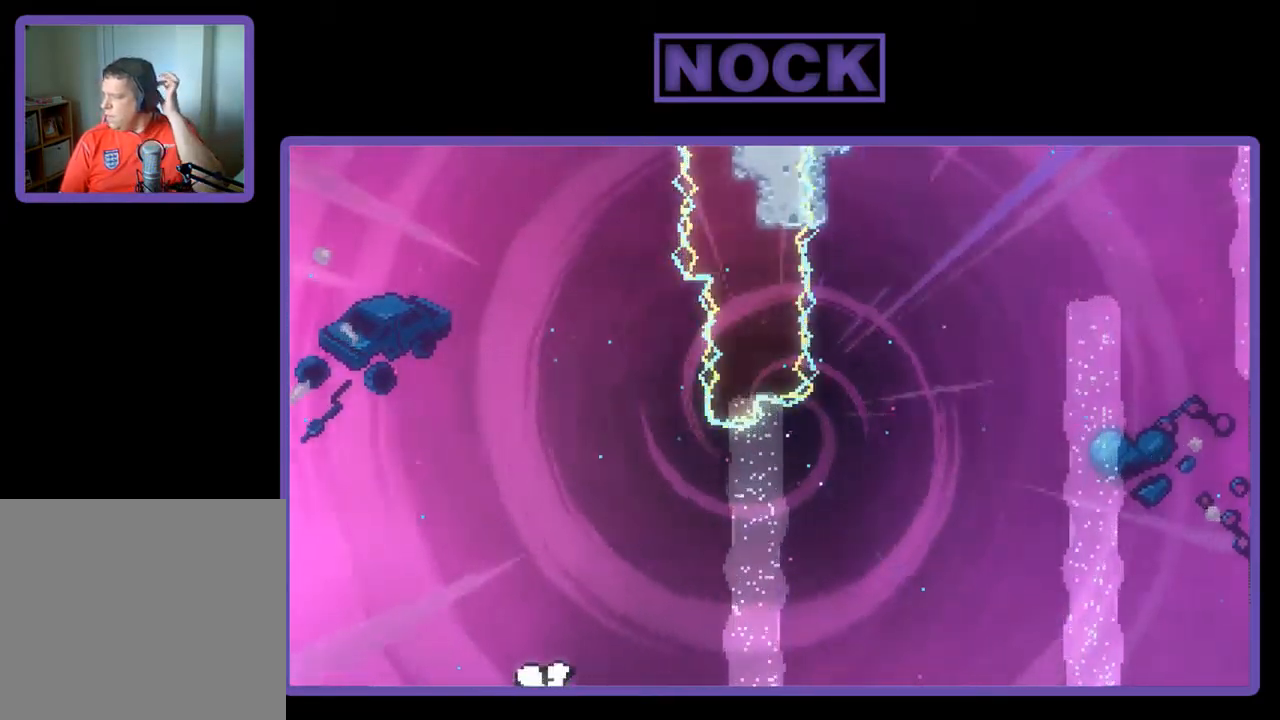
{"buttons": [], "left_stick": "center", "events": []}
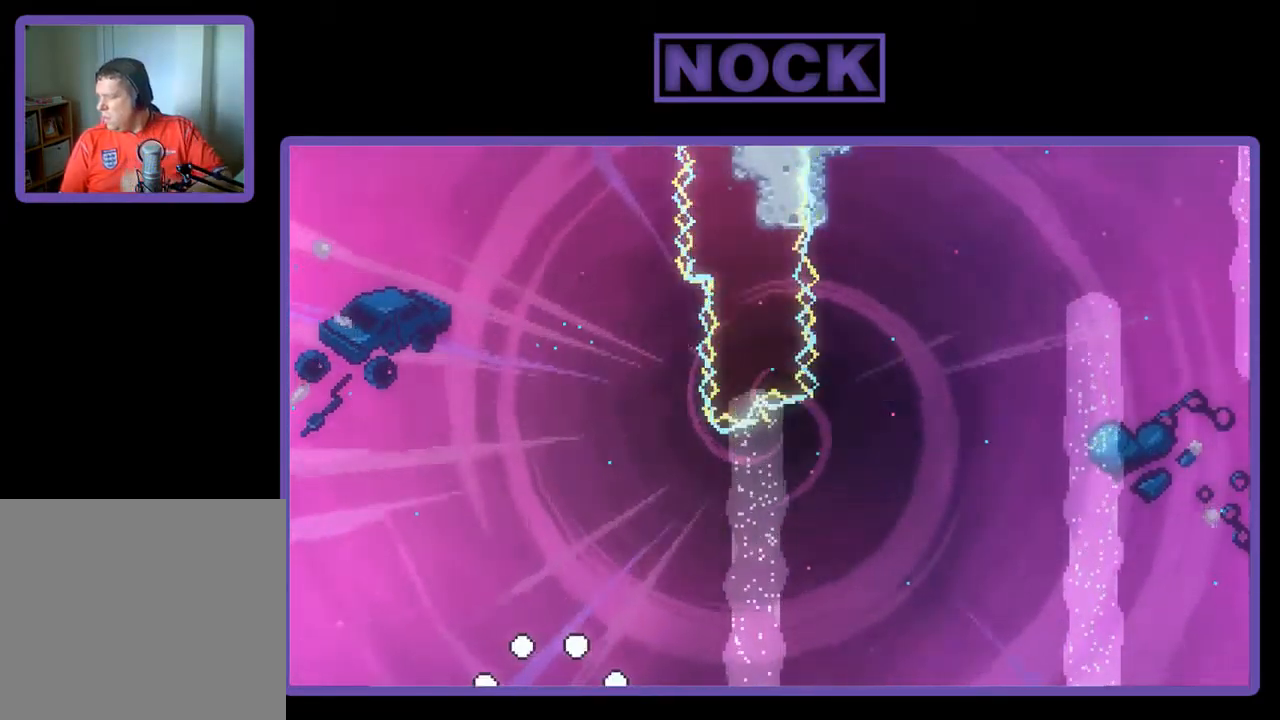
{"buttons": [], "left_stick": "center", "events": []}
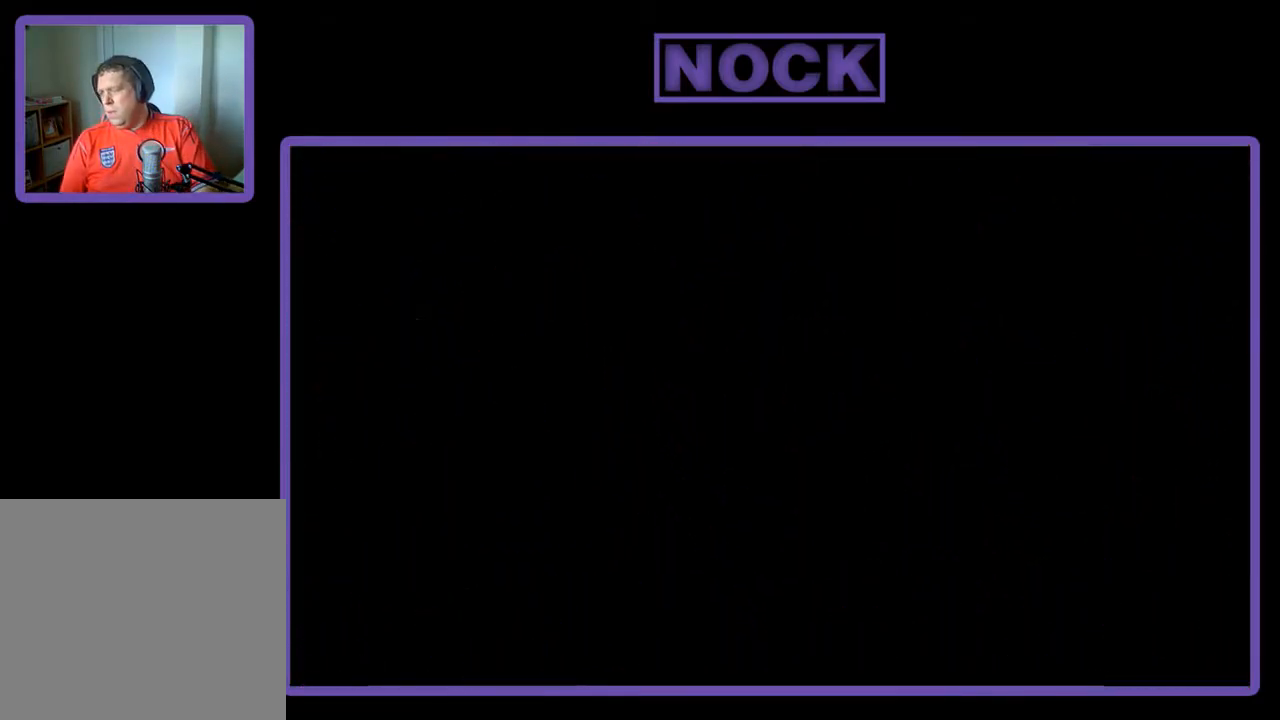
{"buttons": ["R2"], "left_stick": "center", "events": [[350, "R2", "down"]]}